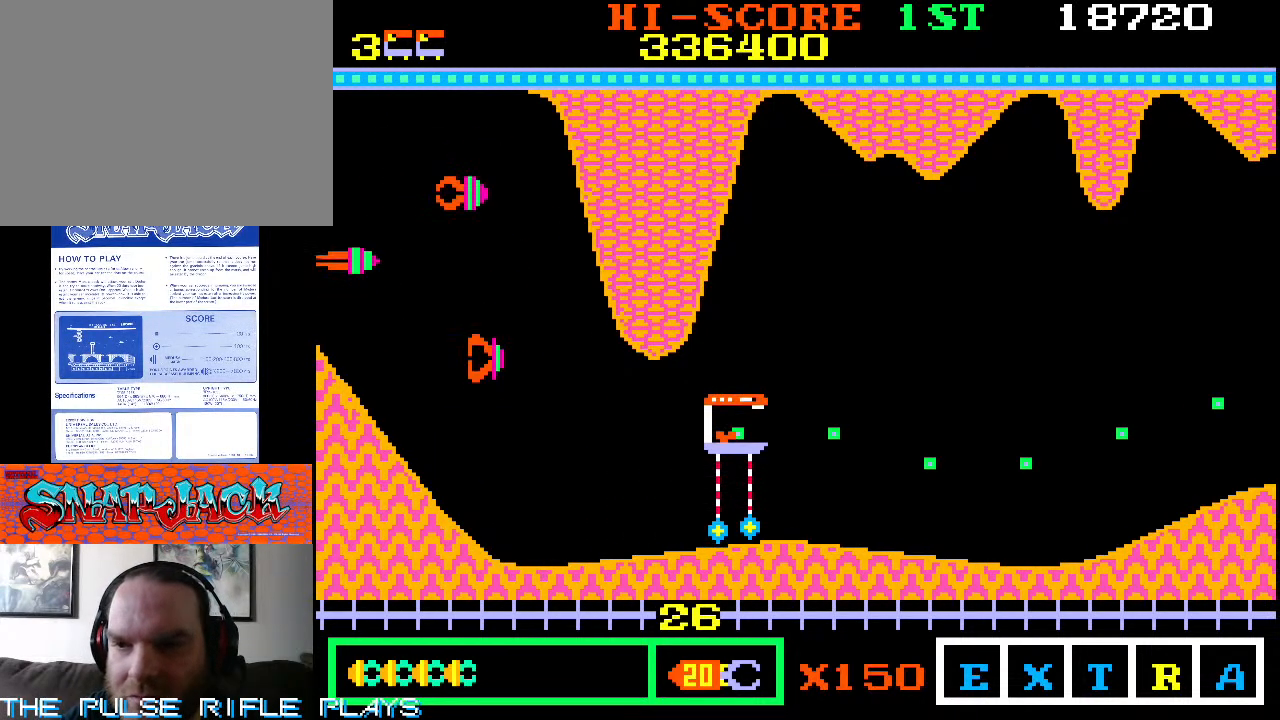
Gameplay with a controller (arcade stick); each line is a JSON object with the inputs held at the frame after it. "events" lists button and stick changes between this image and that frame as [ms after this image, input, new state], when the widget could be followed in between. Not read: L3 R3.
{"buttons": [], "left_stick": "right", "events": [[33, "left_stick", "down-right"], [117, "left_stick", "right"]]}
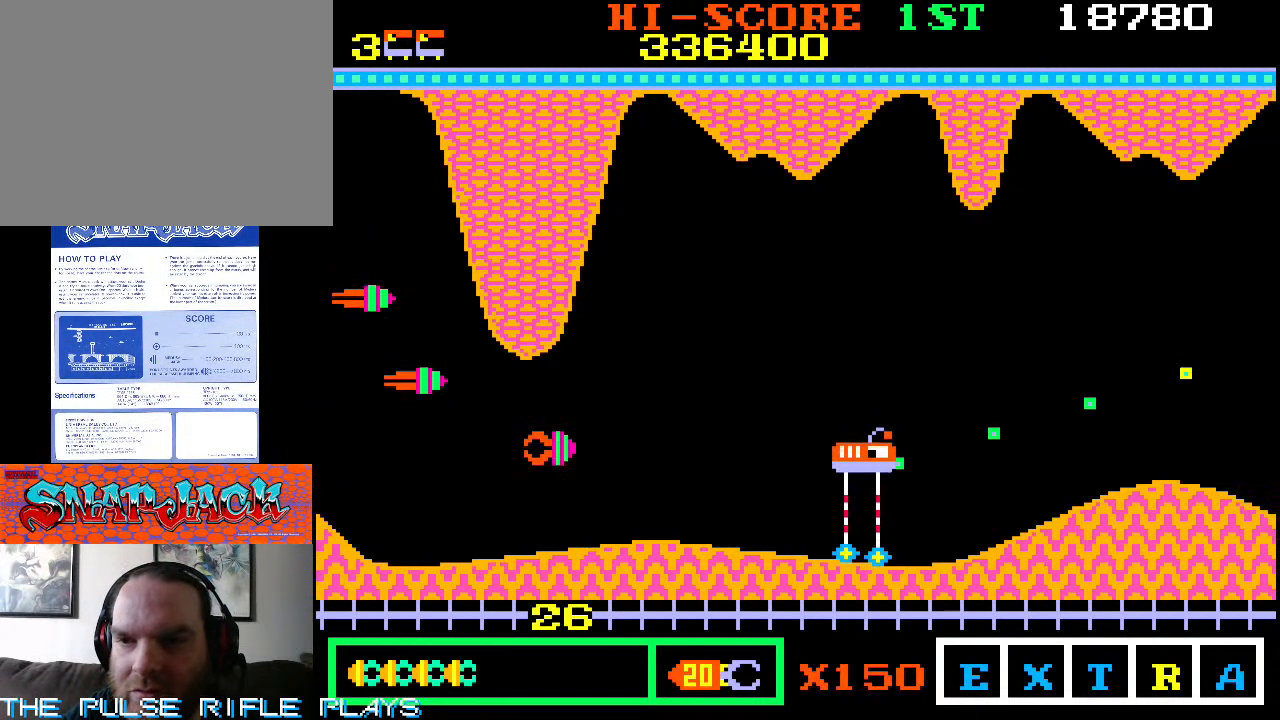
{"buttons": [], "left_stick": "right", "events": []}
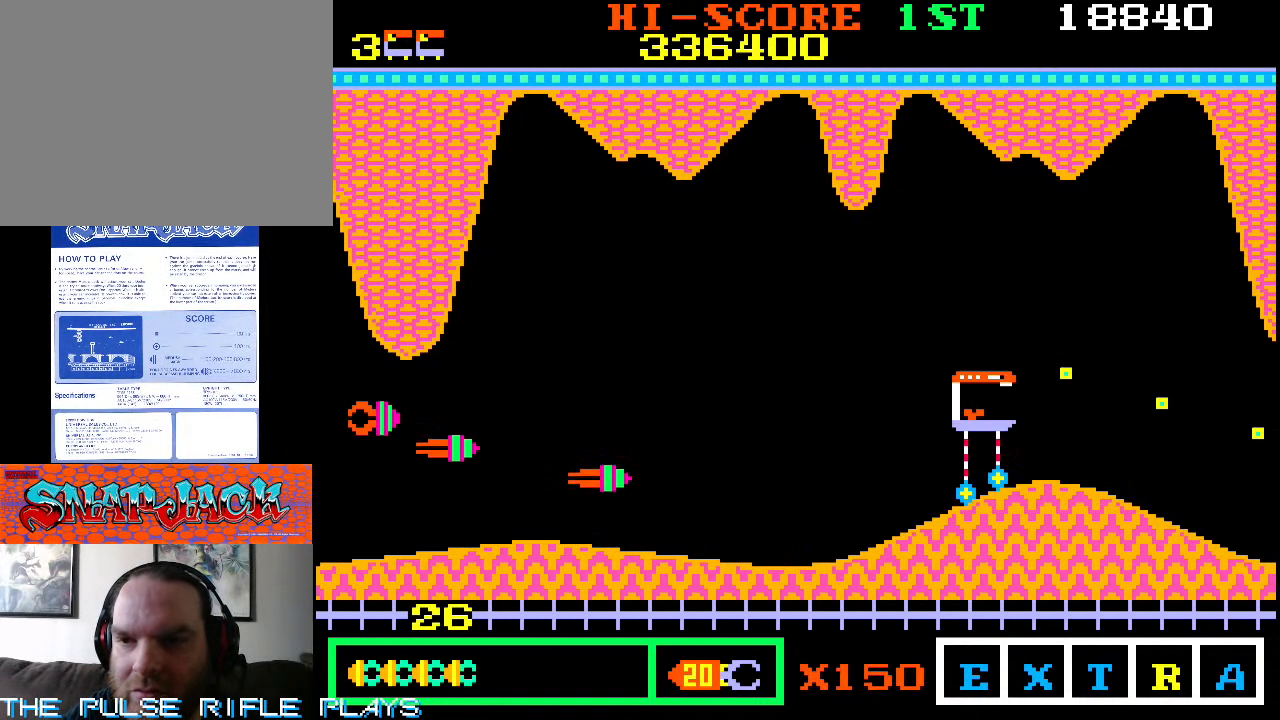
{"buttons": [], "left_stick": "up-right", "events": [[500, "left_stick", "up-right"]]}
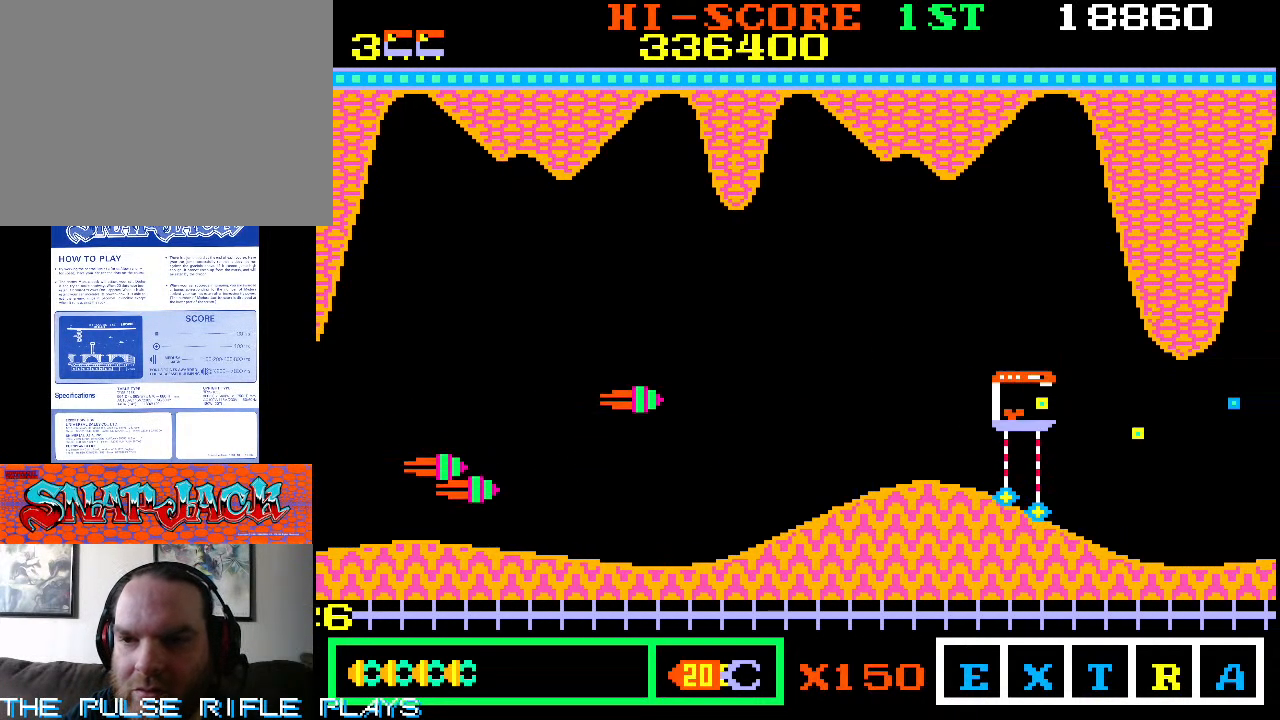
{"buttons": [], "left_stick": "right", "events": [[133, "left_stick", "right"]]}
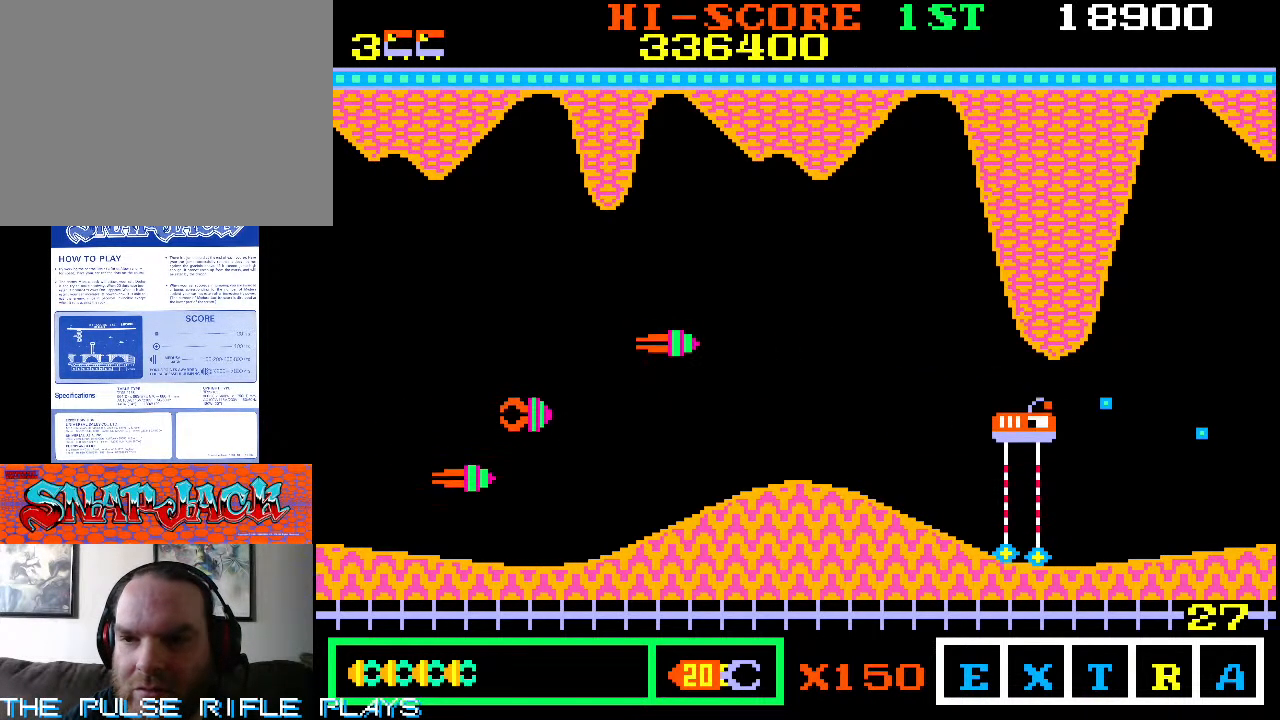
{"buttons": [], "left_stick": "right", "events": [[233, "left_stick", "up-right"], [333, "left_stick", "right"]]}
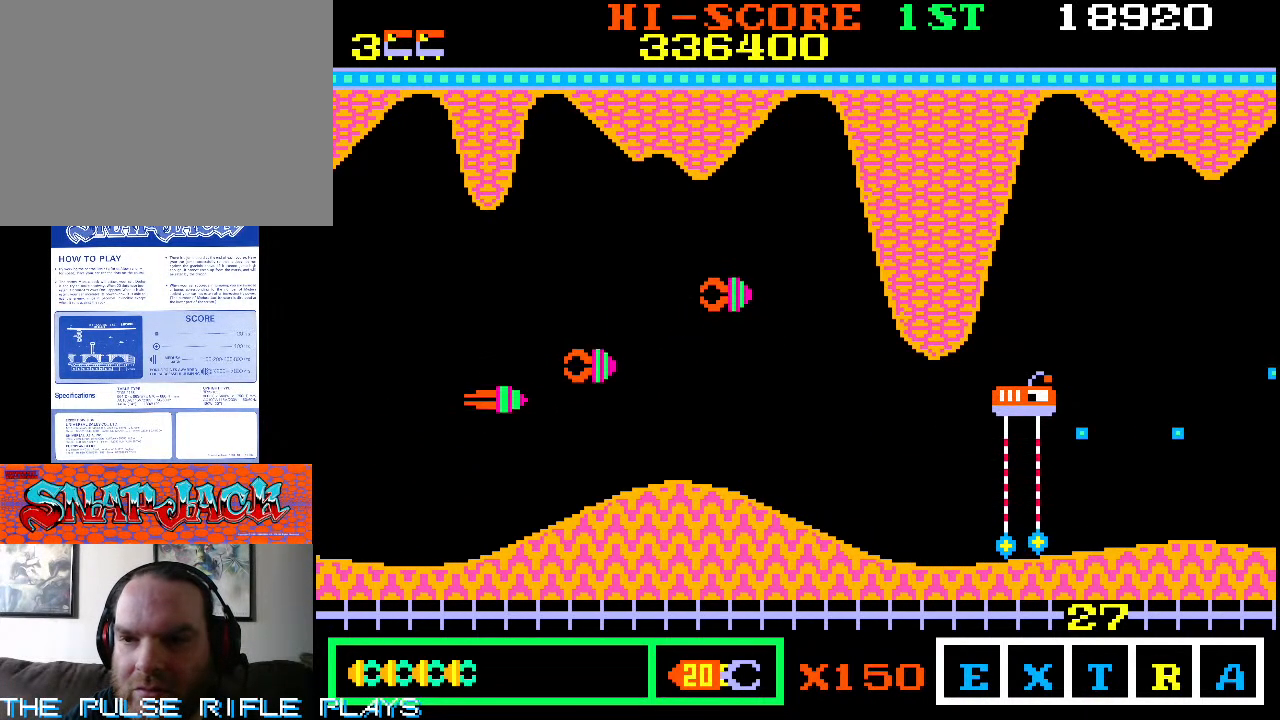
{"buttons": [], "left_stick": "right", "events": [[83, "left_stick", "up-right"], [300, "left_stick", "right"]]}